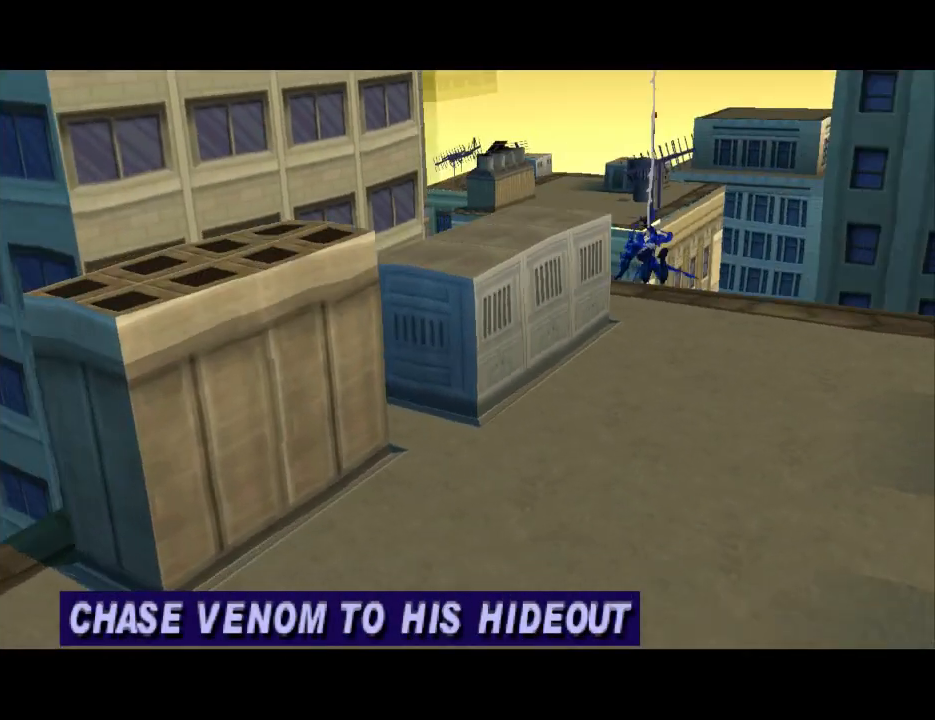
Gameplay with a controller (PlayStation layout); each line is a JSON object with the inputs held at the frame after it. "events" lists button and stick changes between this image and that frame as [ms after this image, input, new state], when the widget could be followed in between. Not read: L2 R2 left_stick right_stick.
{"buttons": ["DPAD_UP"], "events": [[400, "DPAD_UP", "down"]]}
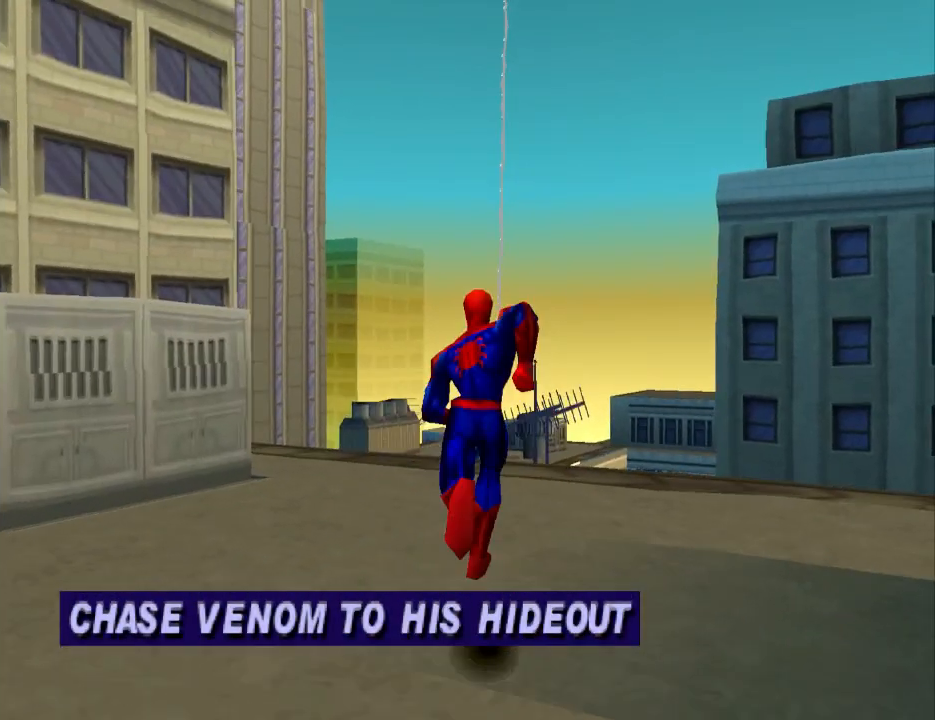
{"buttons": ["DPAD_UP"], "events": []}
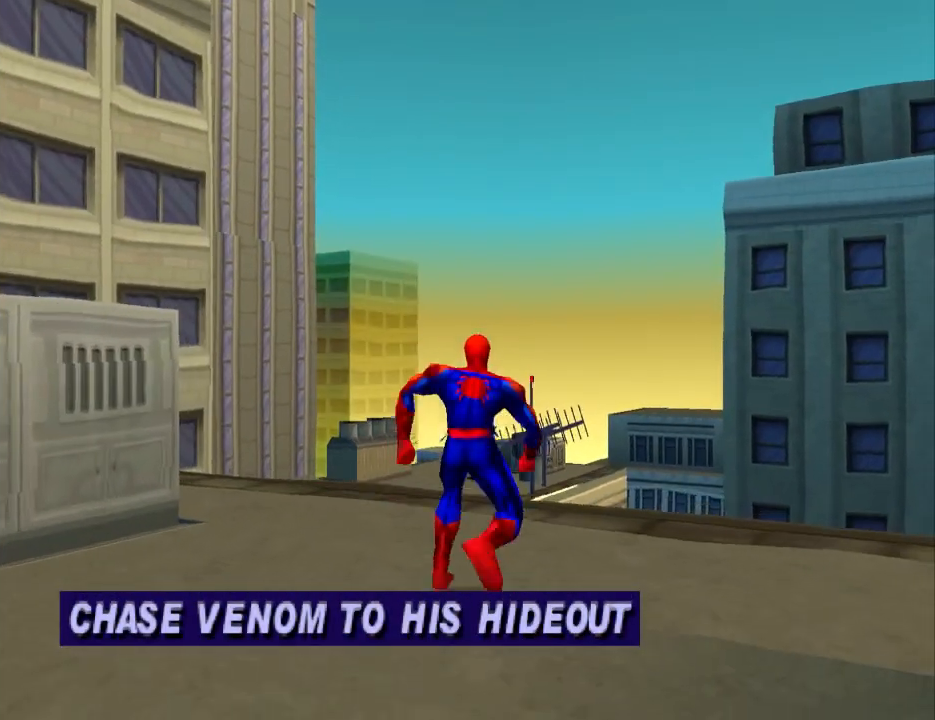
{"buttons": ["CROSS", "DPAD_UP"], "events": [[67, "DPAD_RIGHT", "down"], [167, "DPAD_RIGHT", "up"], [200, "CROSS", "down"]]}
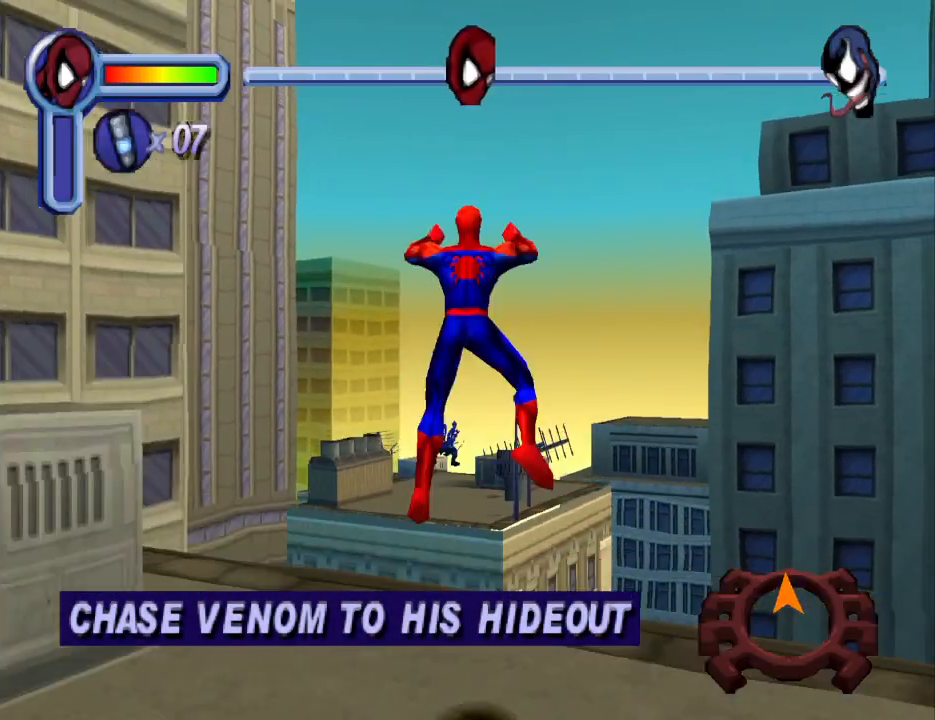
{"buttons": ["DPAD_UP"], "events": [[267, "DPAD_RIGHT", "down"], [367, "DPAD_RIGHT", "up"], [500, "CROSS", "up"]]}
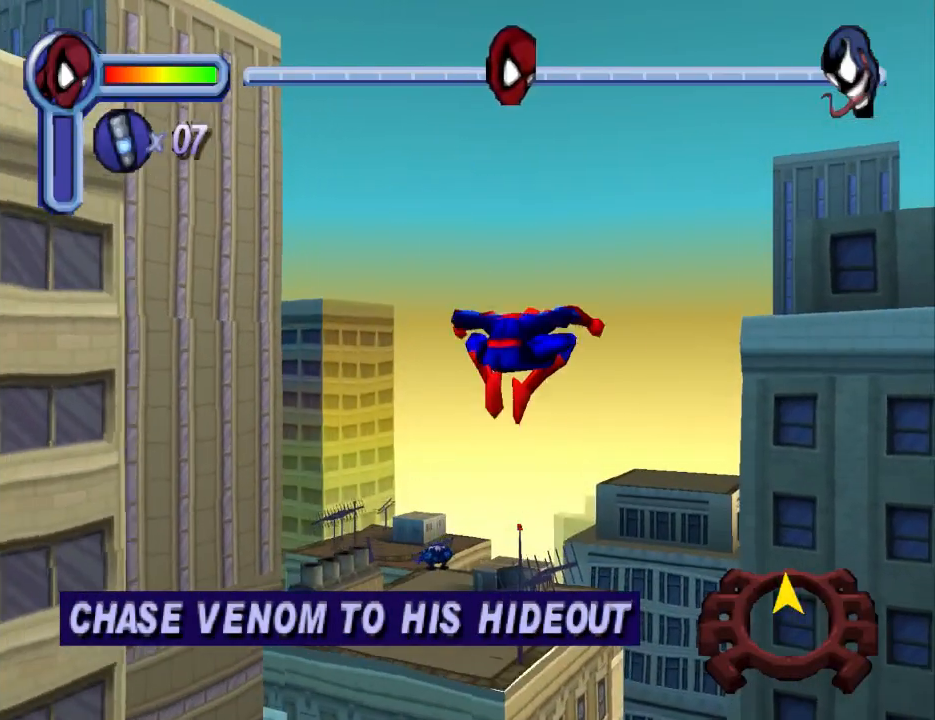
{"buttons": ["R1", "DPAD_UP"], "events": [[67, "R1", "down"]]}
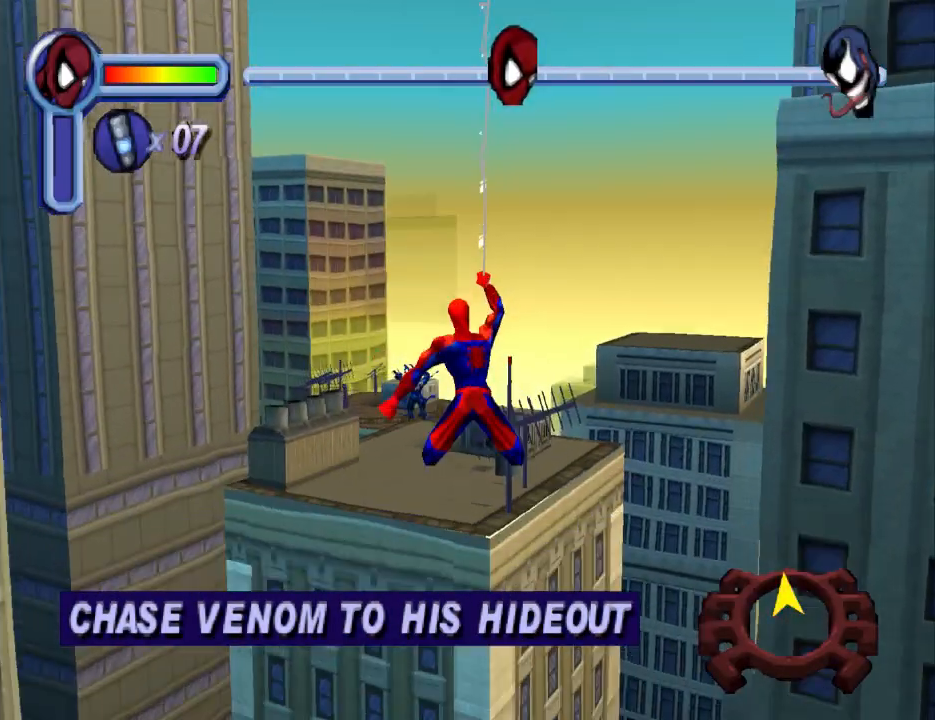
{"buttons": ["R1", "DPAD_UP"], "events": []}
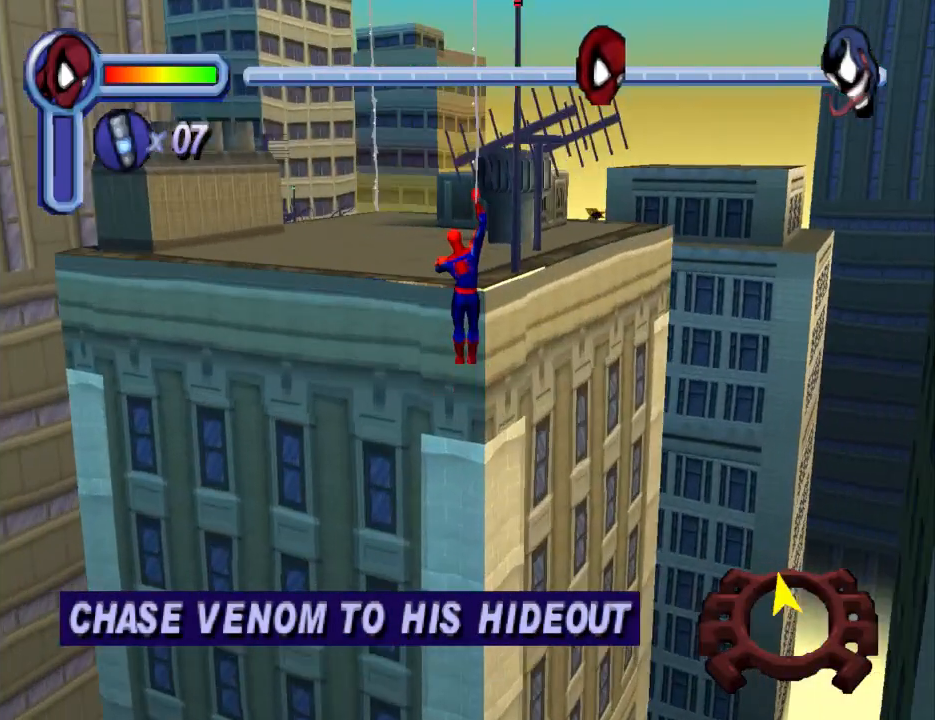
{"buttons": ["DPAD_UP", "DPAD_LEFT"], "events": [[333, "DPAD_LEFT", "down"], [333, "R1", "up"]]}
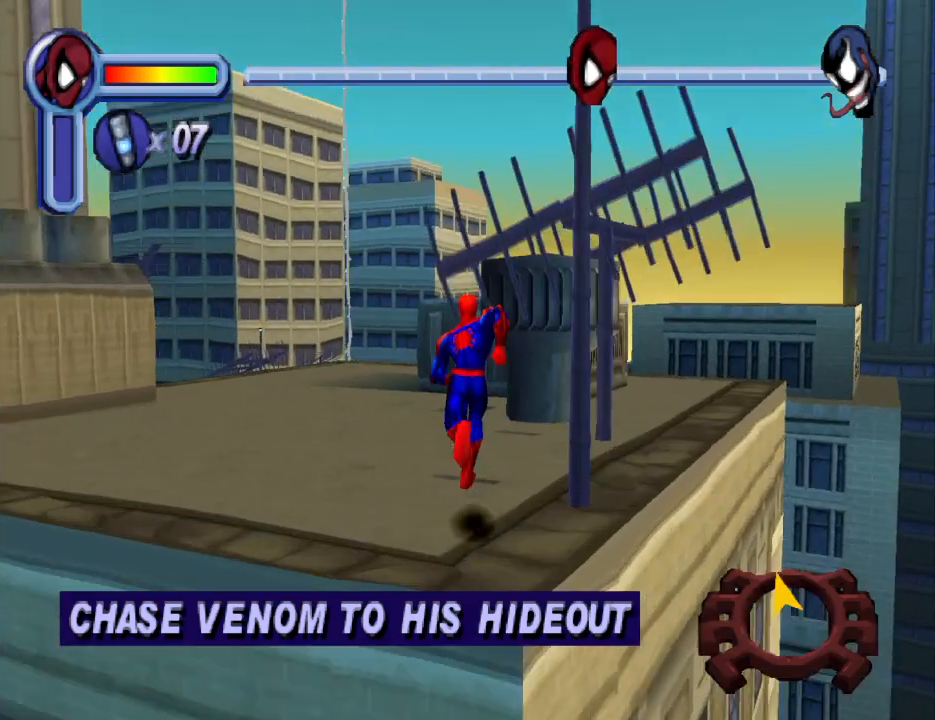
{"buttons": ["CROSS", "DPAD_UP"], "events": [[200, "DPAD_LEFT", "up"], [400, "CROSS", "down"]]}
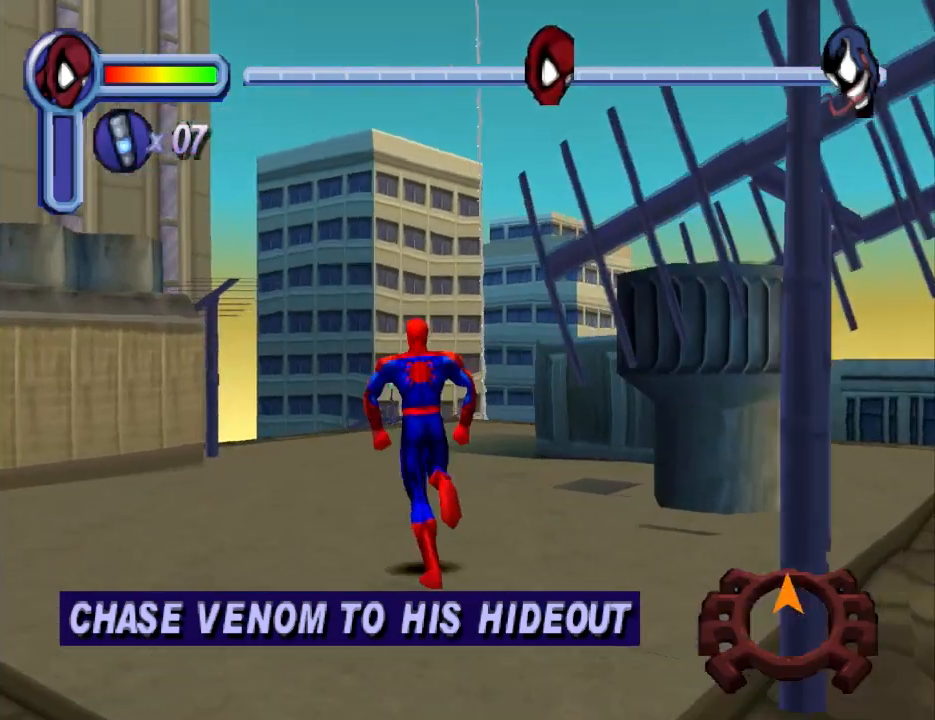
{"buttons": ["R1", "DPAD_UP", "DPAD_RIGHT"], "events": [[300, "DPAD_RIGHT", "down"], [433, "CROSS", "up"], [500, "R1", "down"]]}
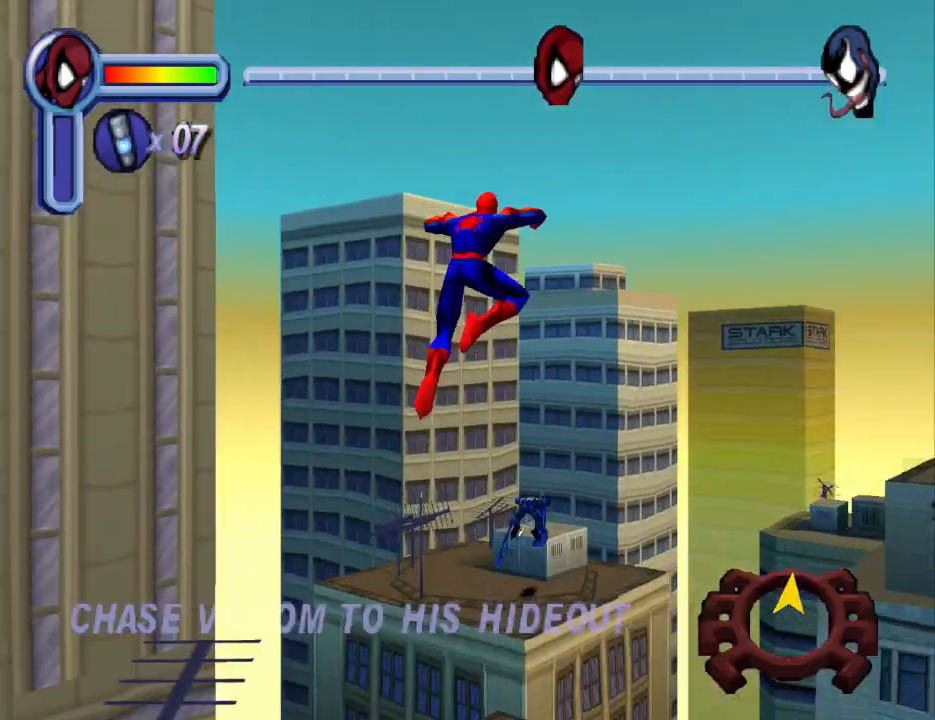
{"buttons": ["R1", "DPAD_UP"], "events": [[100, "DPAD_RIGHT", "up"]]}
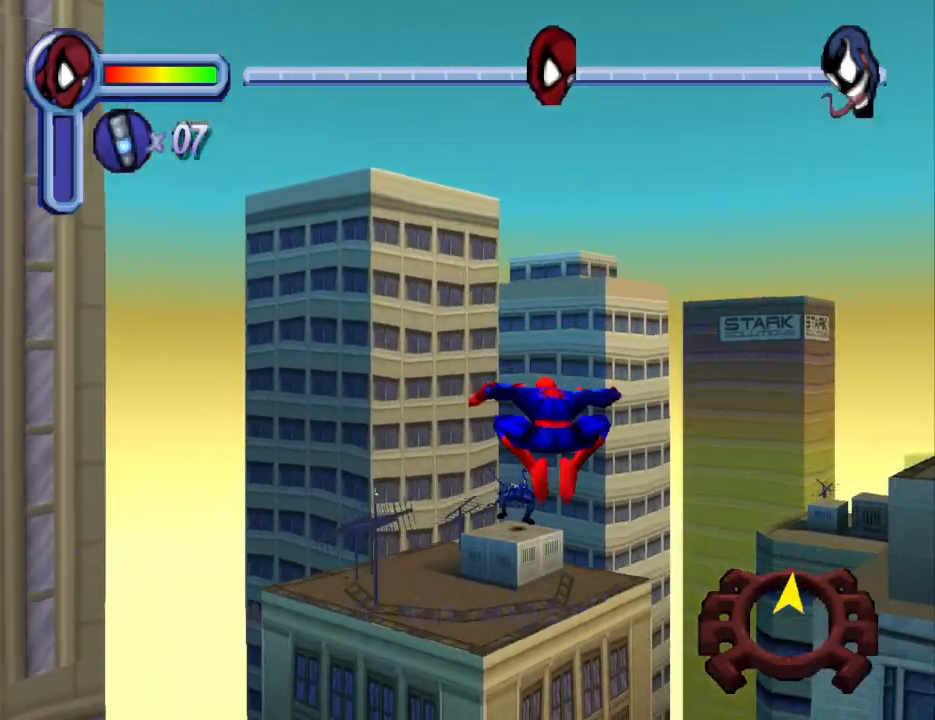
{"buttons": ["R1", "DPAD_UP"], "events": [[367, "DPAD_RIGHT", "down"], [500, "DPAD_RIGHT", "up"]]}
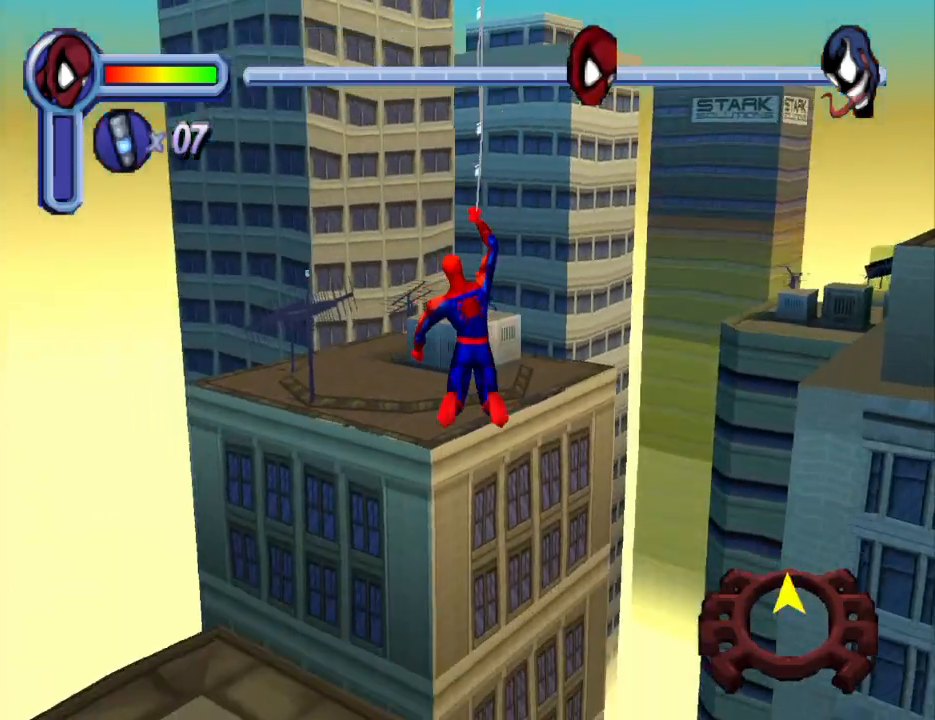
{"buttons": ["R1", "DPAD_UP"], "events": []}
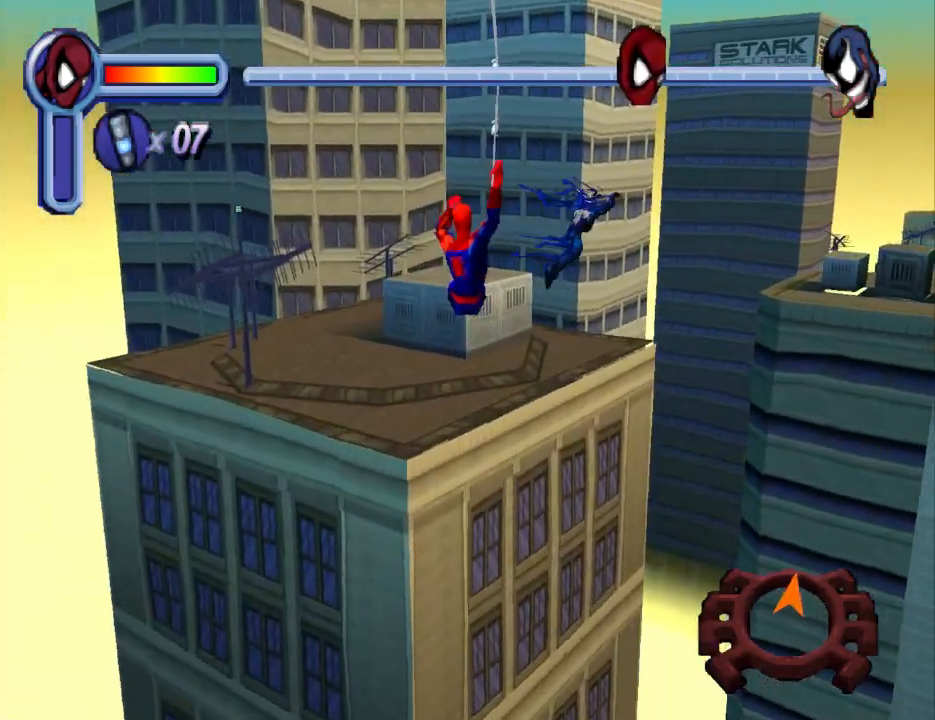
{"buttons": ["R1", "DPAD_UP"], "events": []}
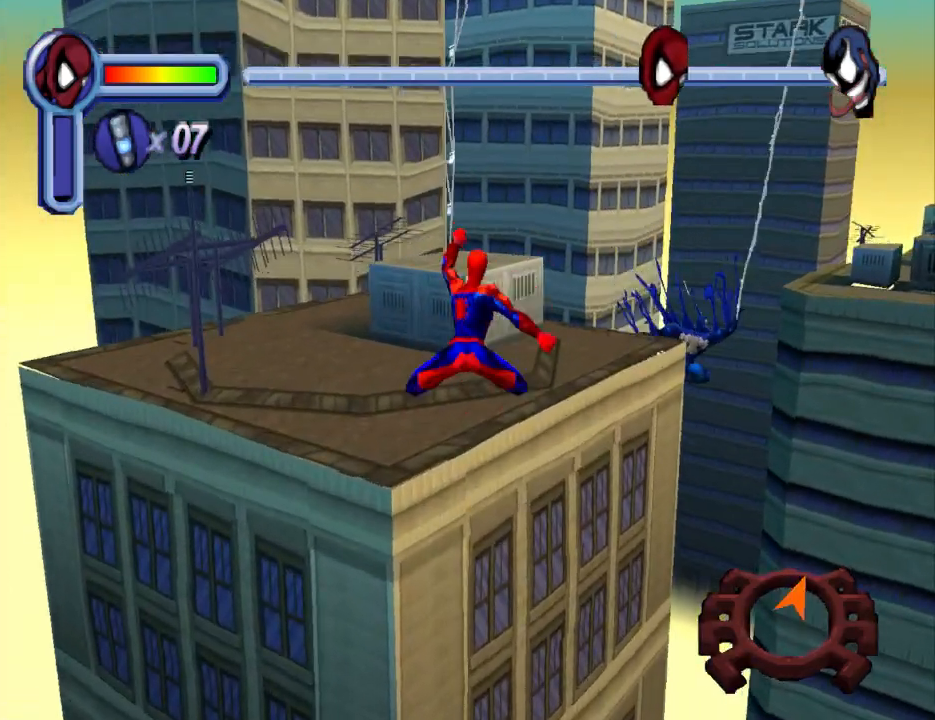
{"buttons": ["DPAD_RIGHT"], "events": [[400, "DPAD_RIGHT", "down"], [467, "R1", "up"], [500, "DPAD_UP", "up"]]}
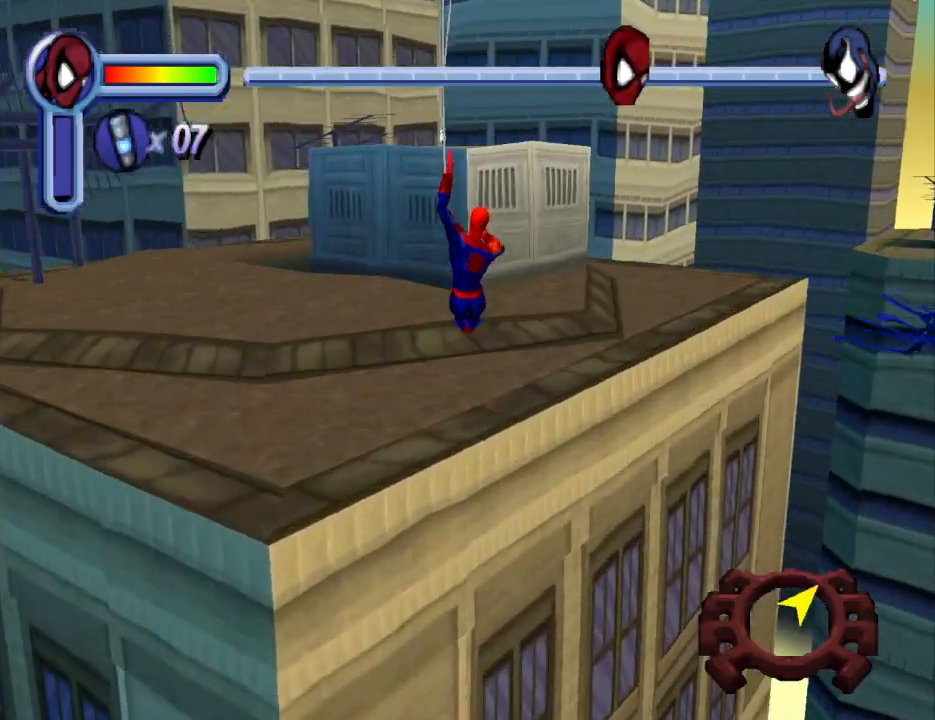
{"buttons": ["DPAD_UP"], "events": [[133, "DPAD_UP", "down"], [467, "DPAD_RIGHT", "up"]]}
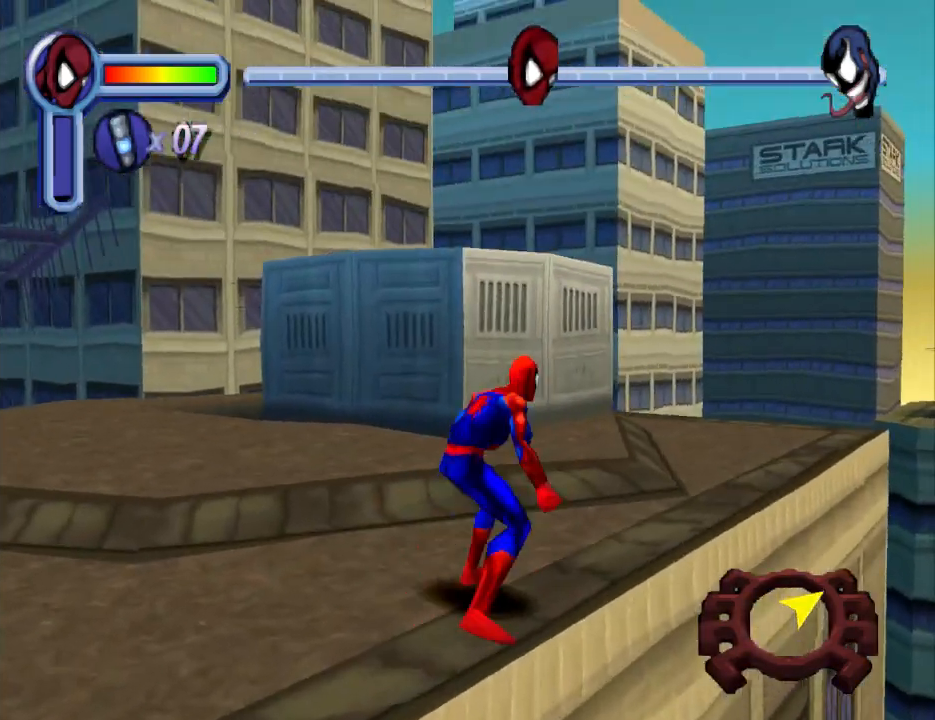
{"buttons": ["CROSS", "DPAD_UP", "DPAD_RIGHT"], "events": [[267, "DPAD_RIGHT", "down"], [467, "CROSS", "down"]]}
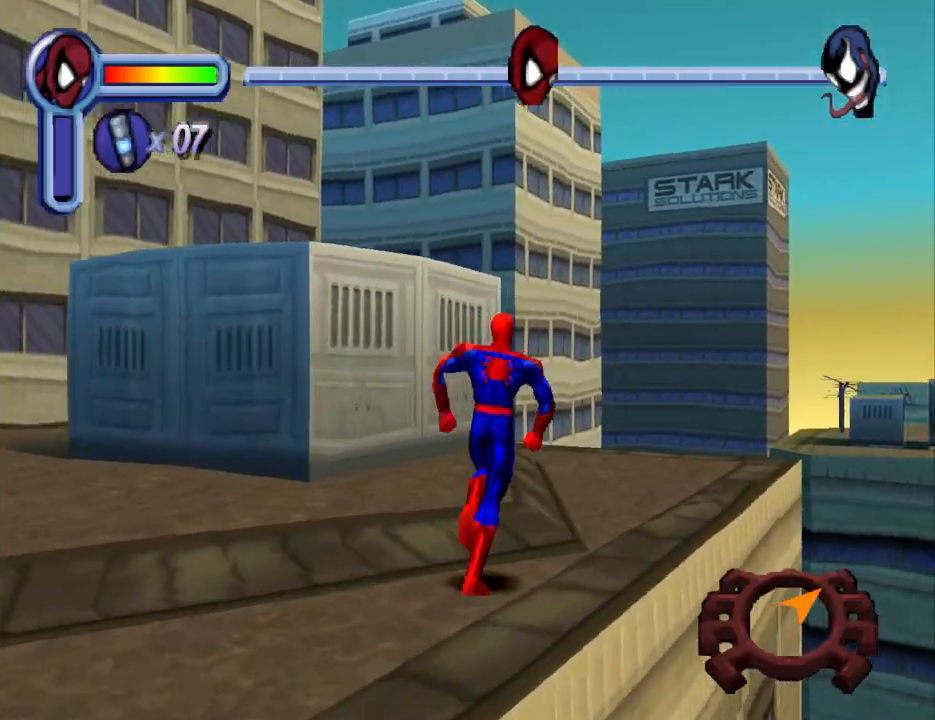
{"buttons": ["CROSS", "DPAD_UP", "DPAD_RIGHT"], "events": []}
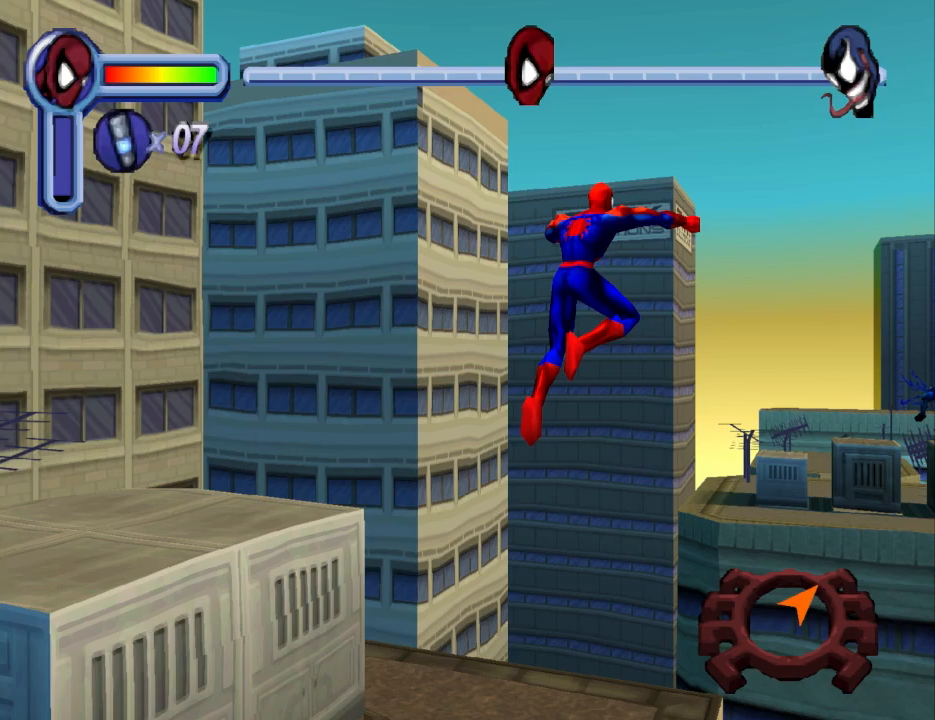
{"buttons": ["R1", "DPAD_UP"], "events": [[167, "CROSS", "up"], [200, "R1", "down"], [267, "DPAD_RIGHT", "up"]]}
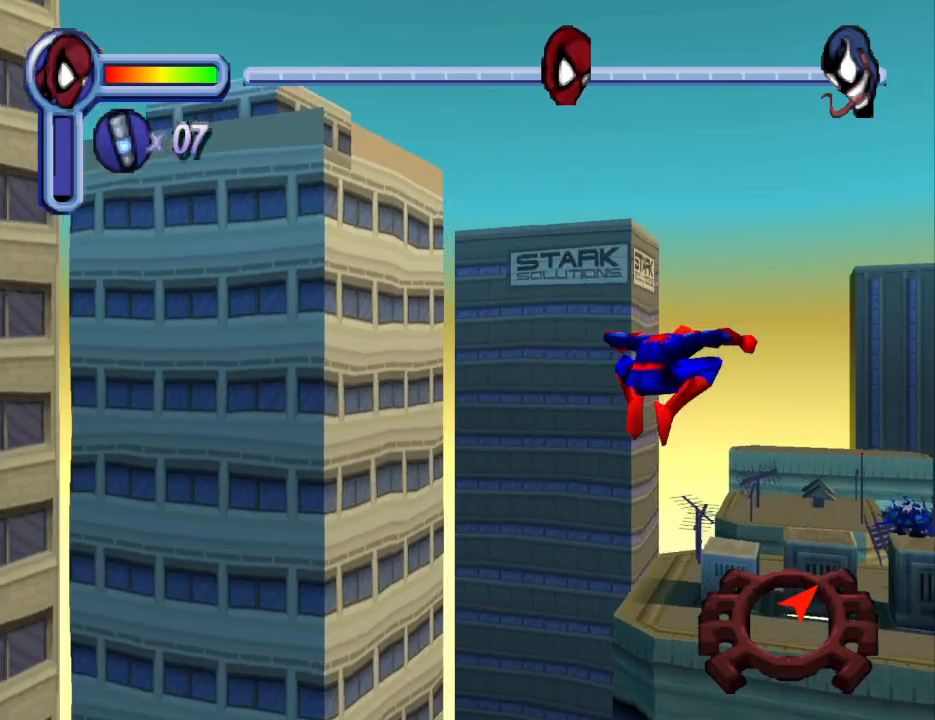
{"buttons": ["R1", "DPAD_UP", "DPAD_RIGHT"], "events": [[467, "DPAD_RIGHT", "down"]]}
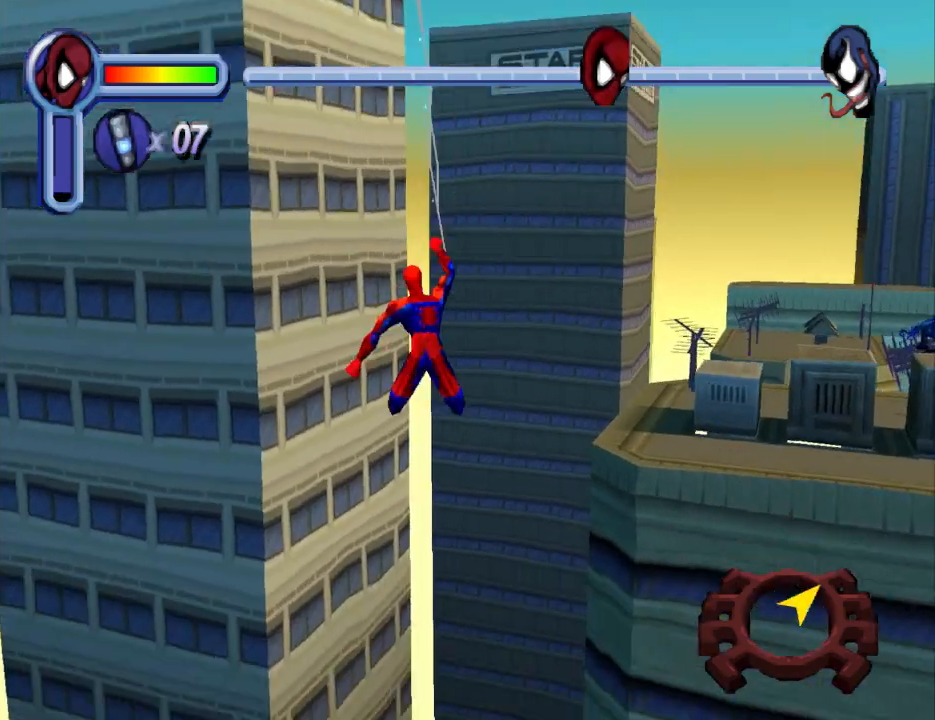
{"buttons": ["R1", "DPAD_UP"], "events": [[500, "DPAD_RIGHT", "up"]]}
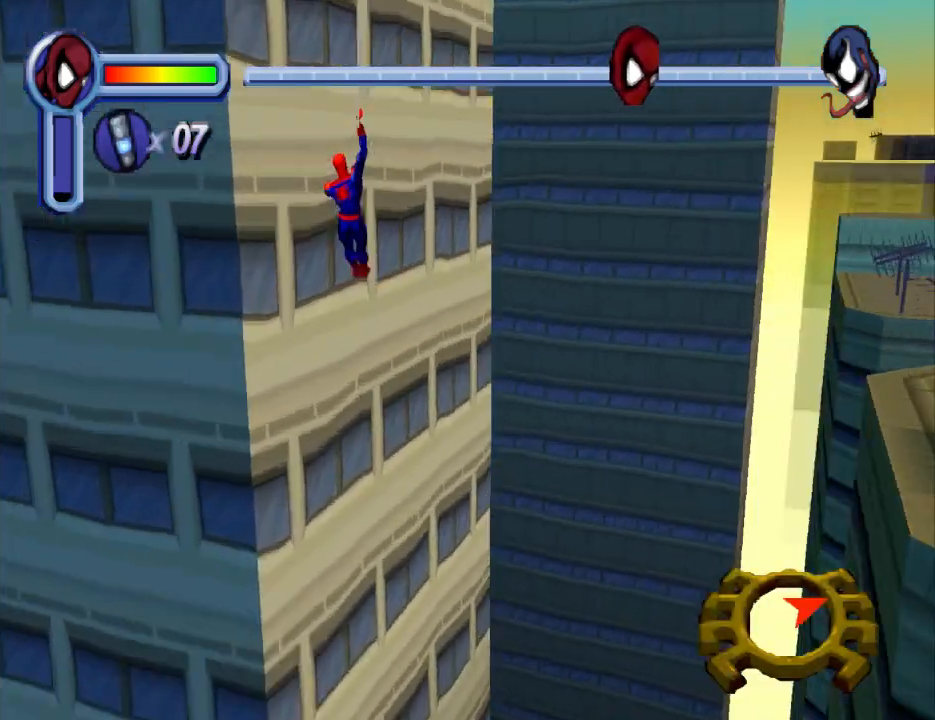
{"buttons": ["CROSS", "DPAD_UP", "DPAD_RIGHT"], "events": [[300, "R1", "up"], [333, "DPAD_RIGHT", "down"], [433, "CROSS", "down"]]}
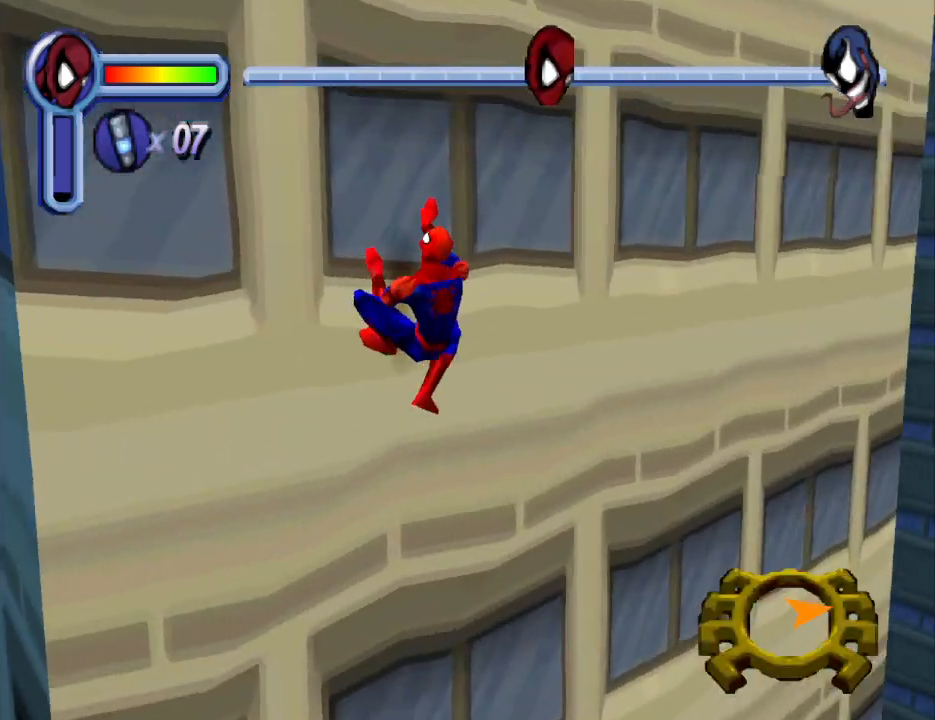
{"buttons": ["DPAD_RIGHT"], "events": [[367, "DPAD_UP", "up"], [500, "CROSS", "up"]]}
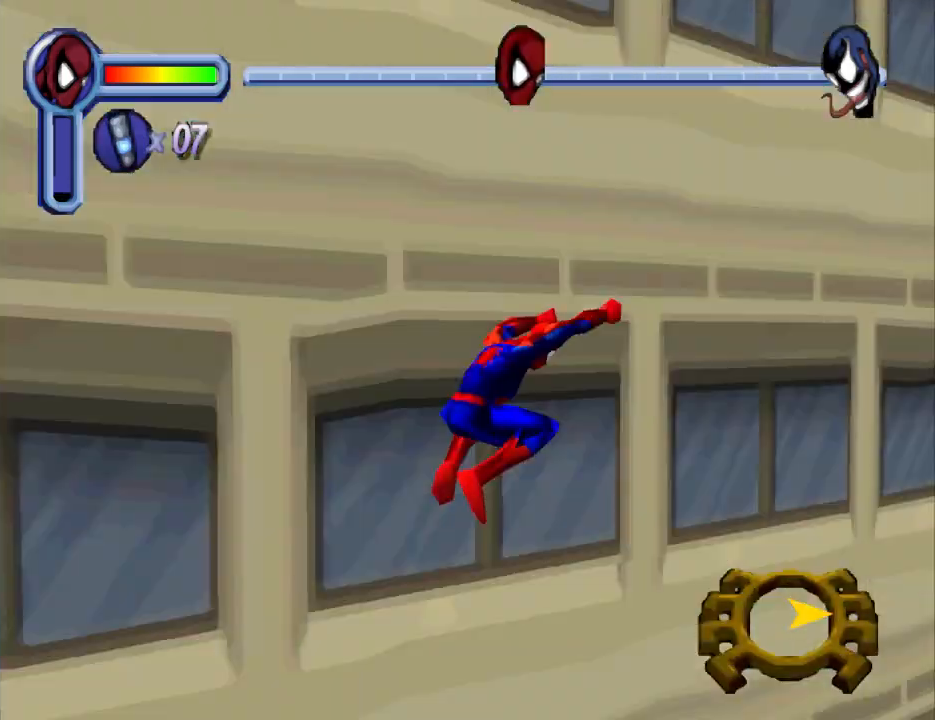
{"buttons": ["R1", "DPAD_UP", "DPAD_RIGHT"], "events": [[100, "DPAD_UP", "down"], [100, "R1", "down"]]}
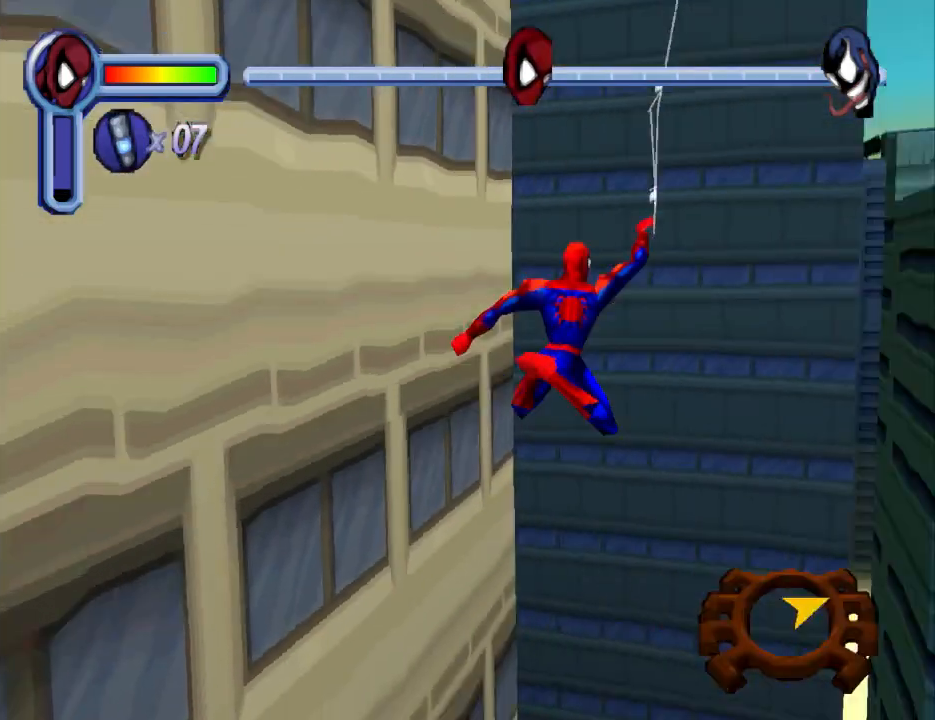
{"buttons": ["R1", "DPAD_UP"], "events": [[367, "DPAD_RIGHT", "up"]]}